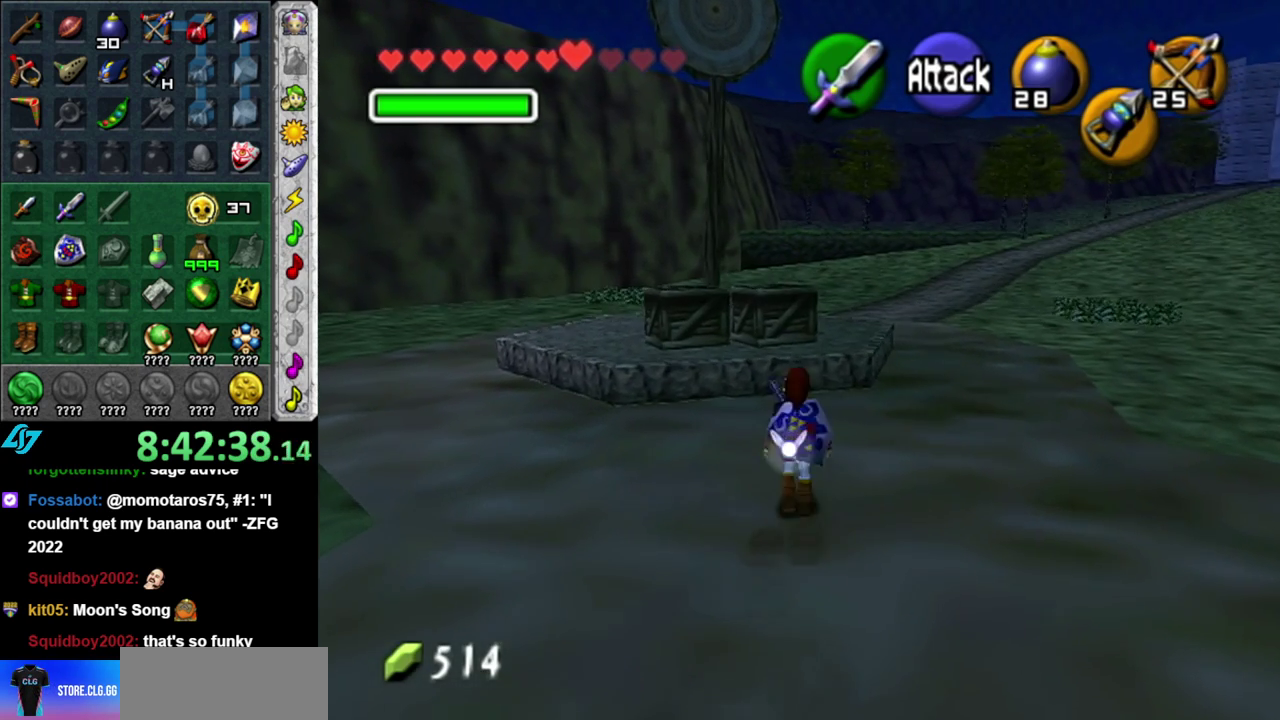
Gameplay with a controller (Nintendo layout); each line is a JSON object with the inputs held at the frame after it. "events" lists button and stick changes between this image and that frame as [ms after this image, input, new state], when the widget could be followed in between. This overlay highlights the sticks when they move; stick clicks (L3 R3) are not distinguishable. Not read: L3 R2 R3 Y other_buttons.
{"buttons": [], "left_stick": "down-left", "right_stick": "center", "events": [[367, "left_stick", "center"], [450, "left_stick", "down-left"]]}
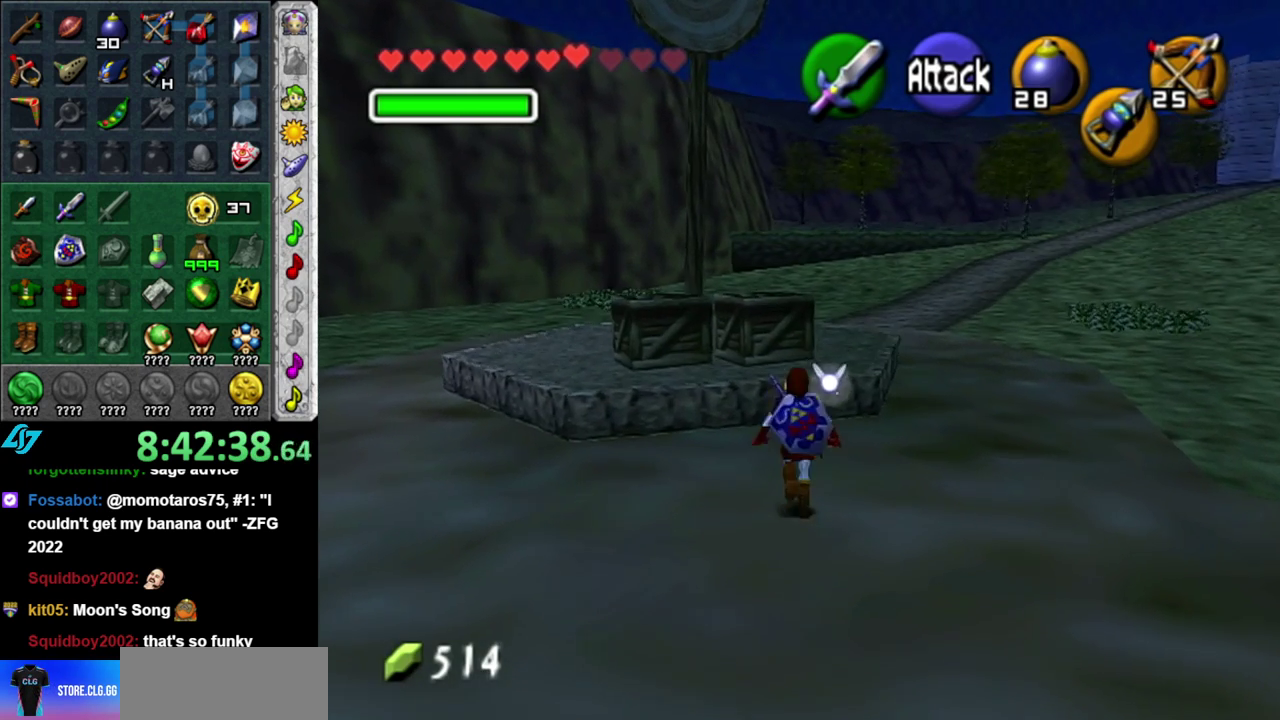
{"buttons": [], "left_stick": "up-left", "right_stick": "center", "events": [[183, "left_stick", "left"], [267, "left_stick", "up-left"]]}
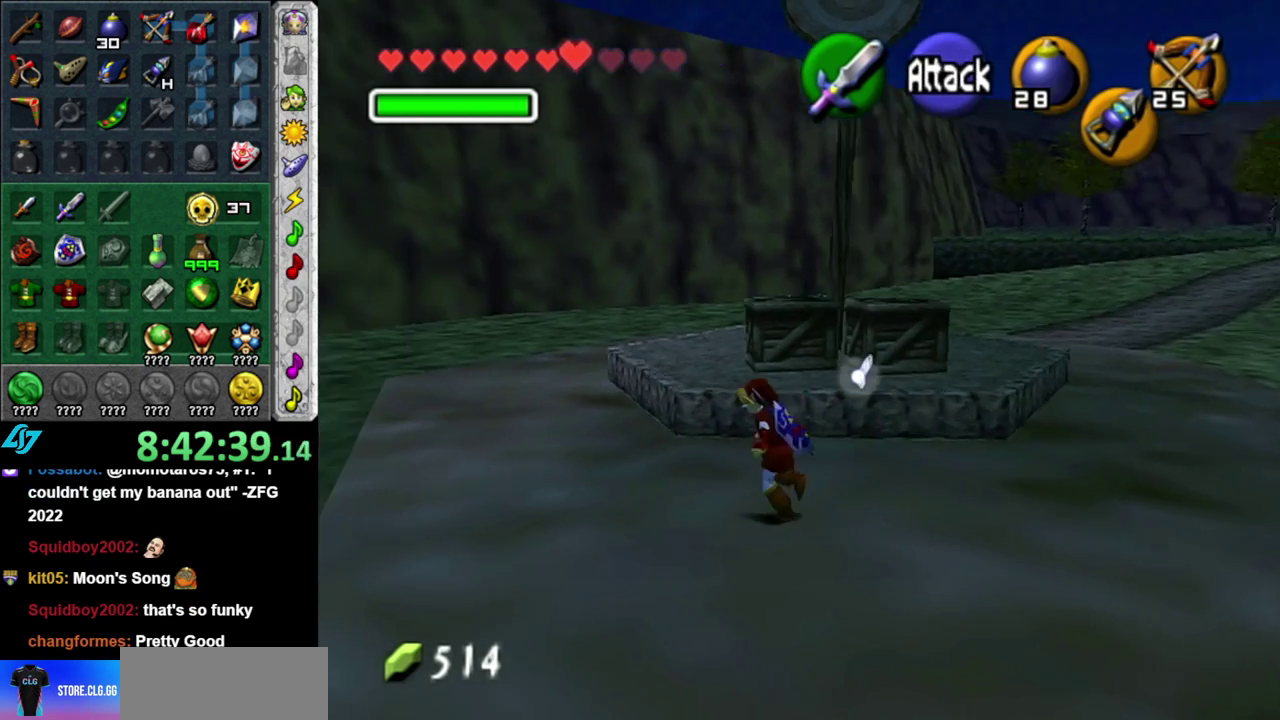
{"buttons": ["L1"], "left_stick": "center", "right_stick": "center", "events": [[117, "left_stick", "down-left"], [333, "L1", "down"], [400, "left_stick", "center"]]}
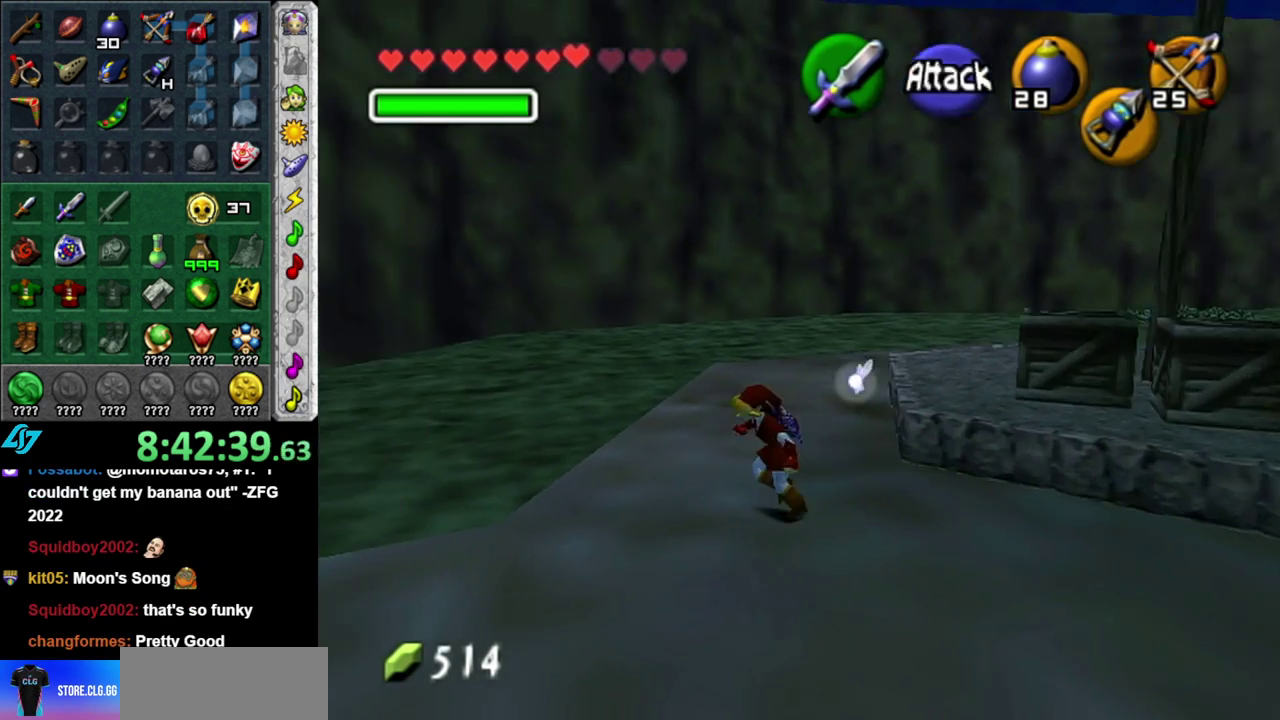
{"buttons": [], "left_stick": "up-left", "right_stick": "center", "events": [[17, "L1", "up"], [83, "left_stick", "up"], [333, "left_stick", "up-left"]]}
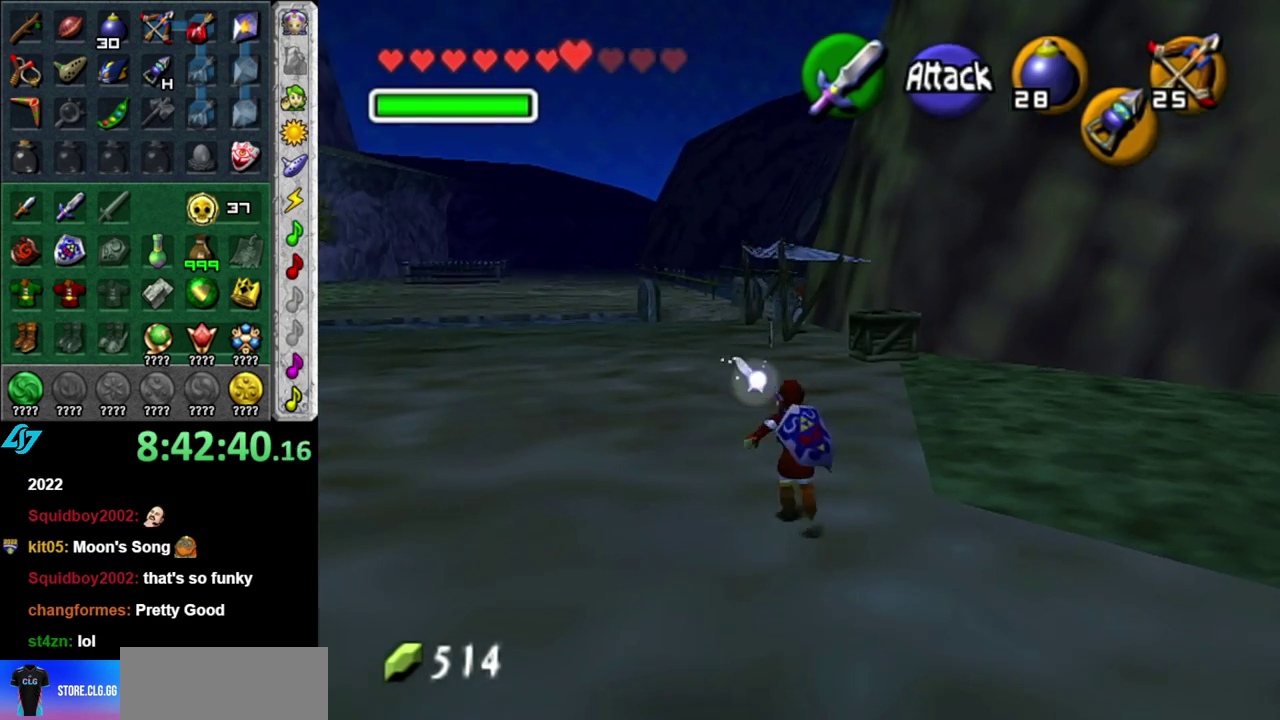
{"buttons": [], "left_stick": "up", "right_stick": "center", "events": [[17, "A", "down"], [150, "A", "up"], [200, "A", "down"], [333, "A", "up"], [367, "left_stick", "up"]]}
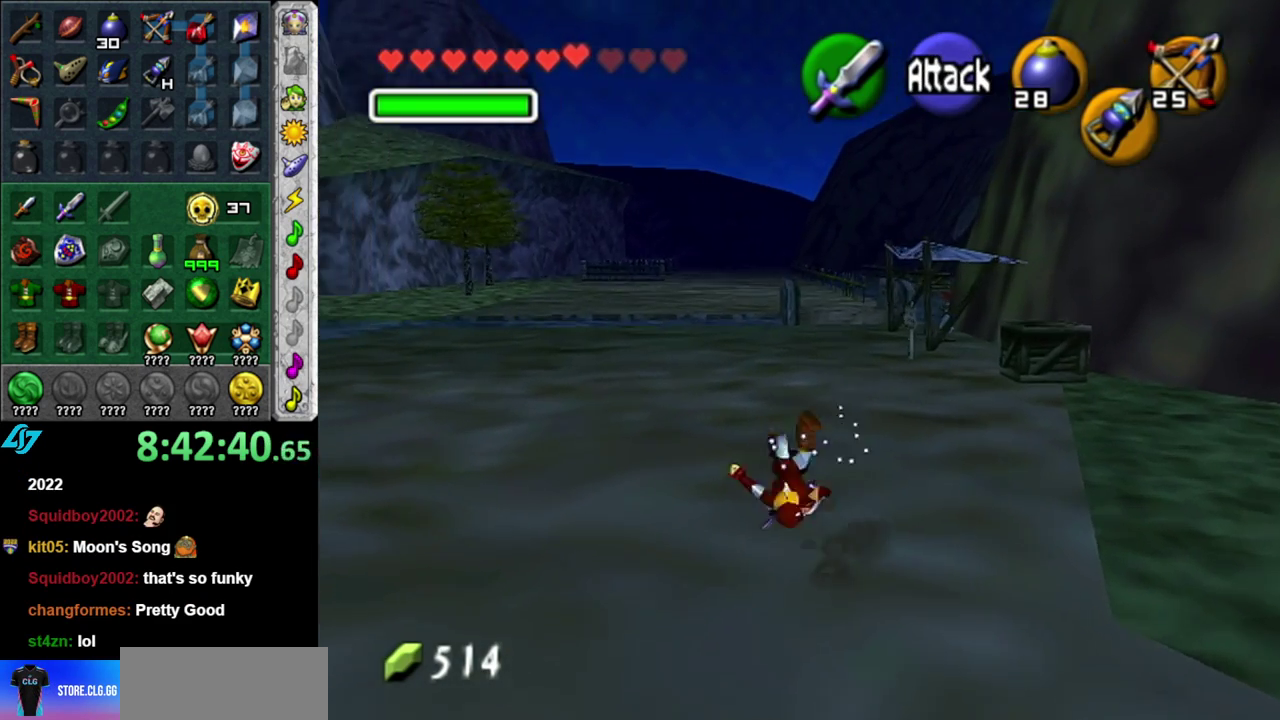
{"buttons": ["A"], "left_stick": "up", "right_stick": "center", "events": [[333, "A", "down"]]}
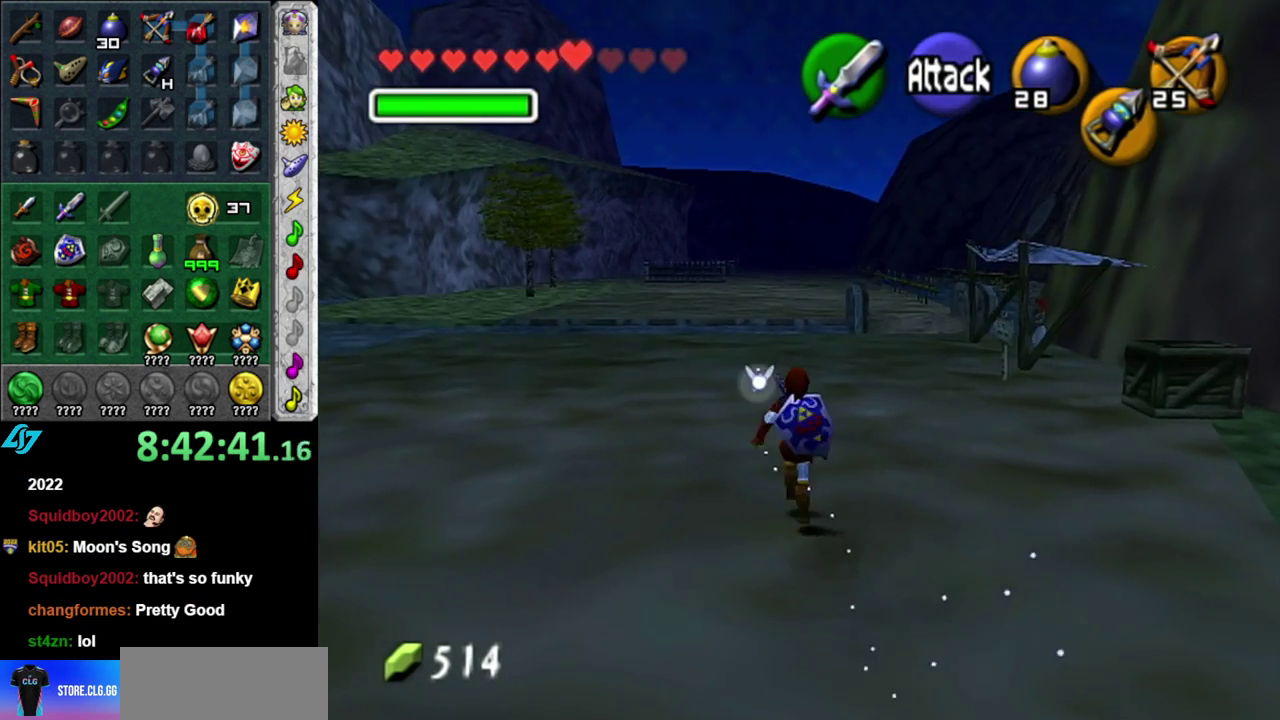
{"buttons": [], "left_stick": "up", "right_stick": "center", "events": [[17, "A", "up"]]}
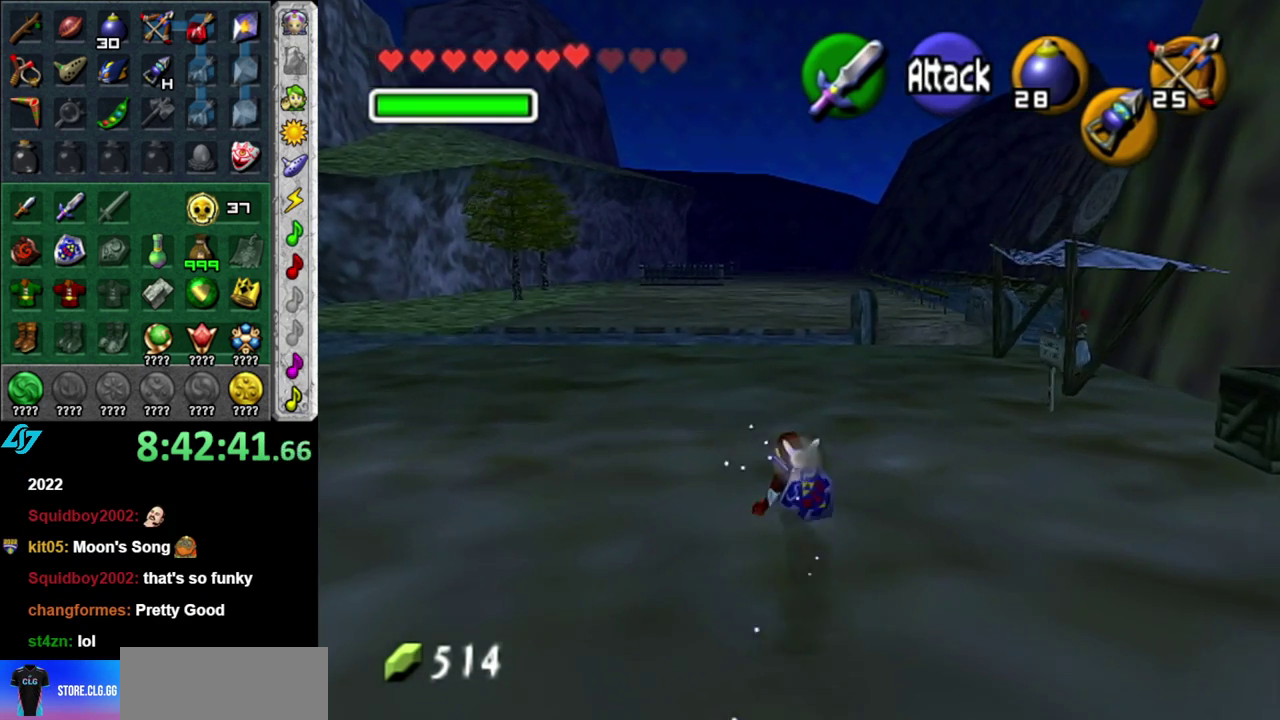
{"buttons": [], "left_stick": "up", "right_stick": "center", "events": [[117, "A", "down"], [300, "A", "up"]]}
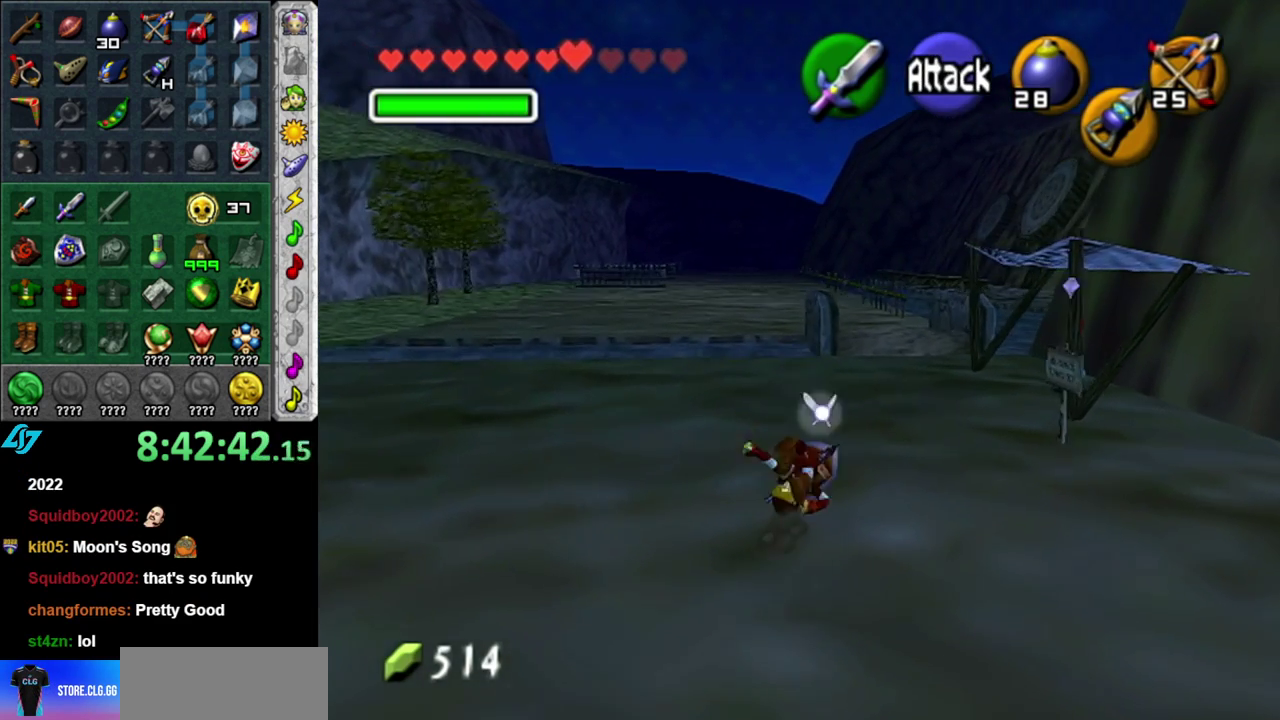
{"buttons": [], "left_stick": "up", "right_stick": "center", "events": [[333, "left_stick", "up-right"], [483, "left_stick", "up"]]}
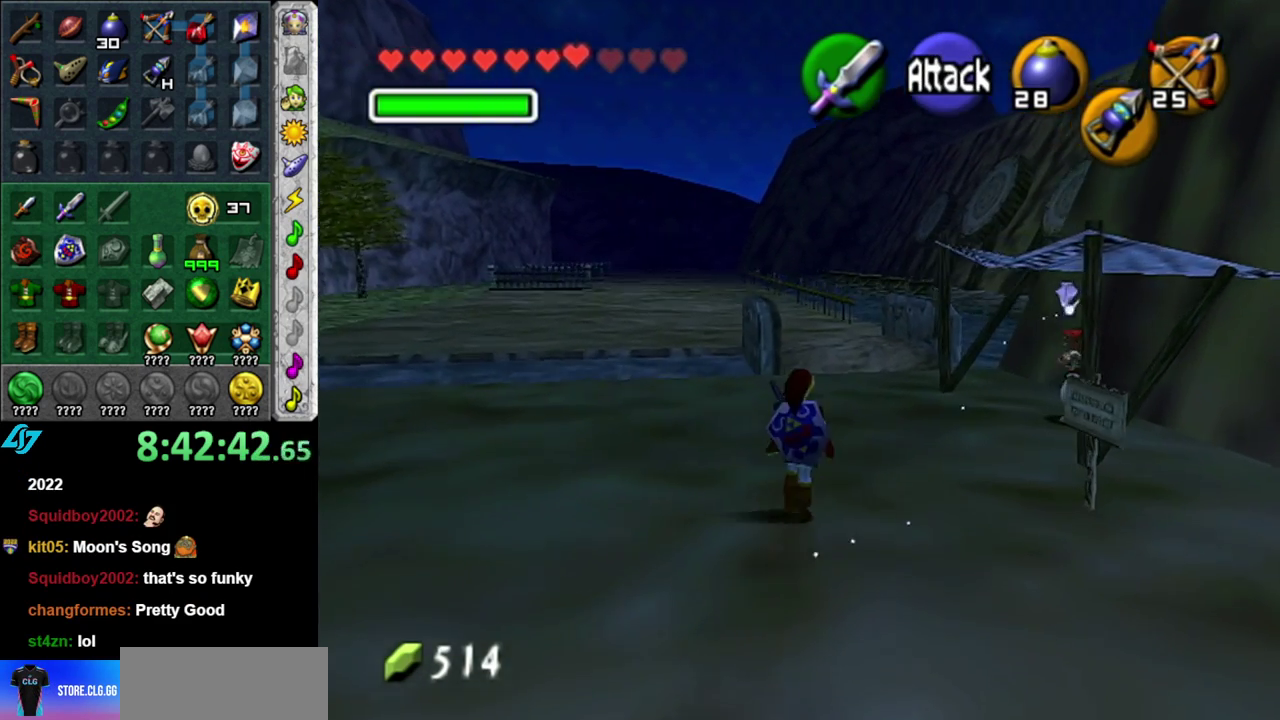
{"buttons": [], "left_stick": "up", "right_stick": "center", "events": [[183, "A", "down"], [267, "A", "up"], [333, "A", "down"], [483, "A", "up"]]}
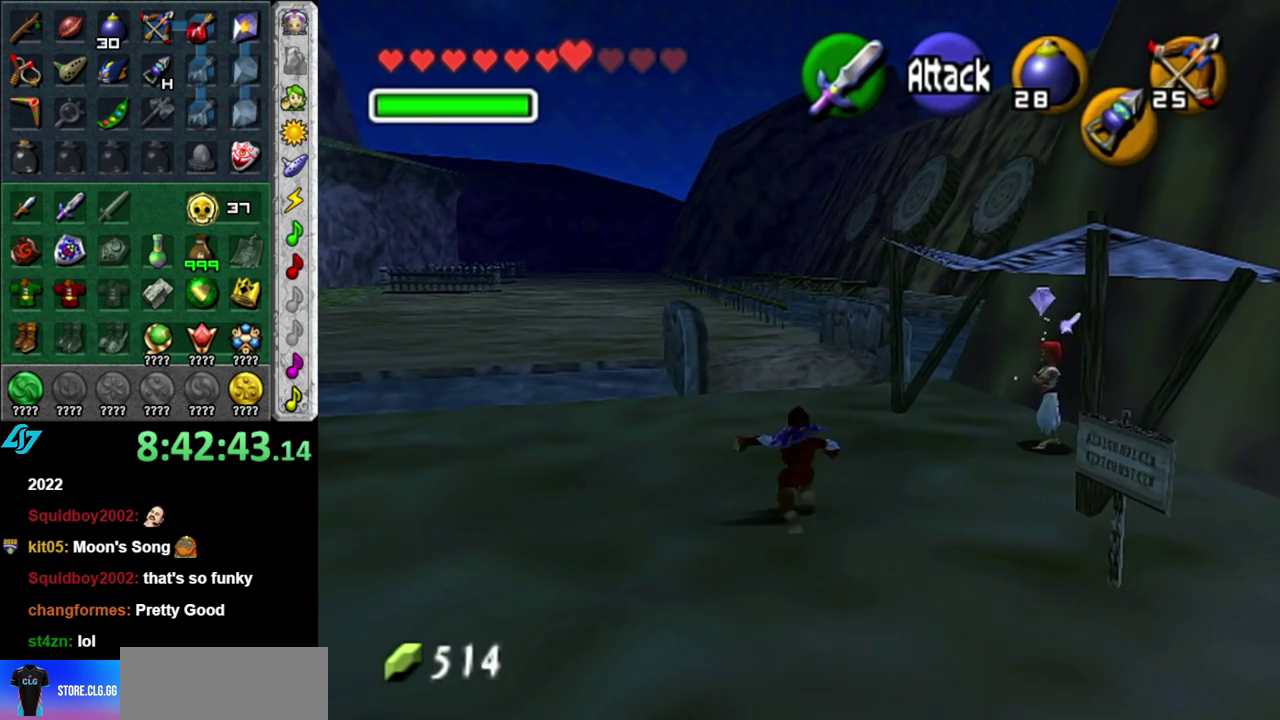
{"buttons": [], "left_stick": "up", "right_stick": "center", "events": []}
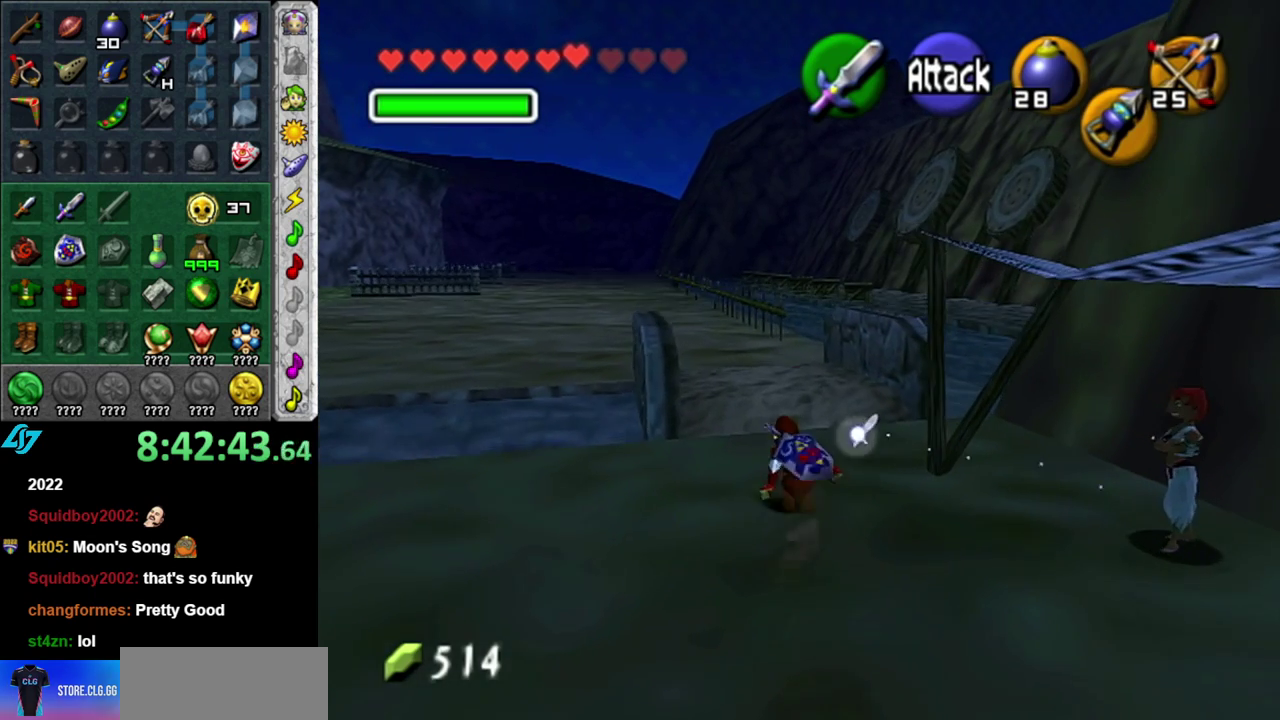
{"buttons": [], "left_stick": "up", "right_stick": "center", "events": [[17, "A", "down"], [233, "A", "up"]]}
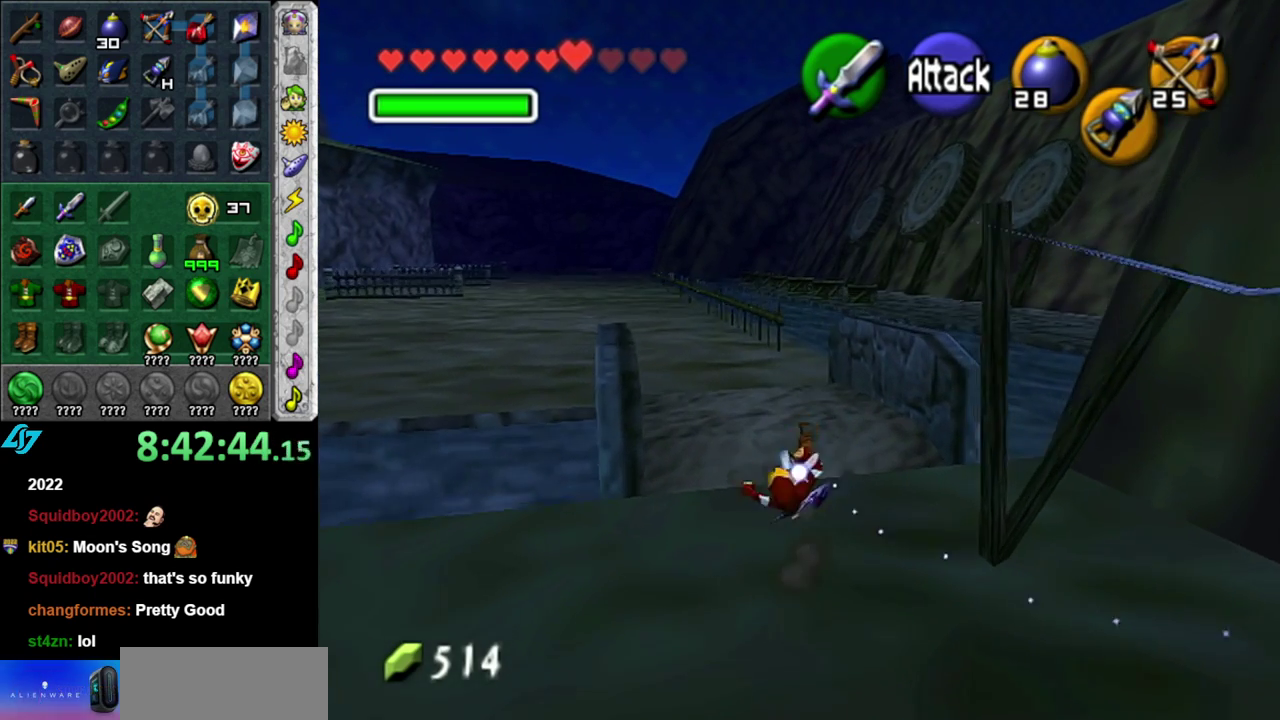
{"buttons": ["A"], "left_stick": "up", "right_stick": "center", "events": [[333, "A", "down"]]}
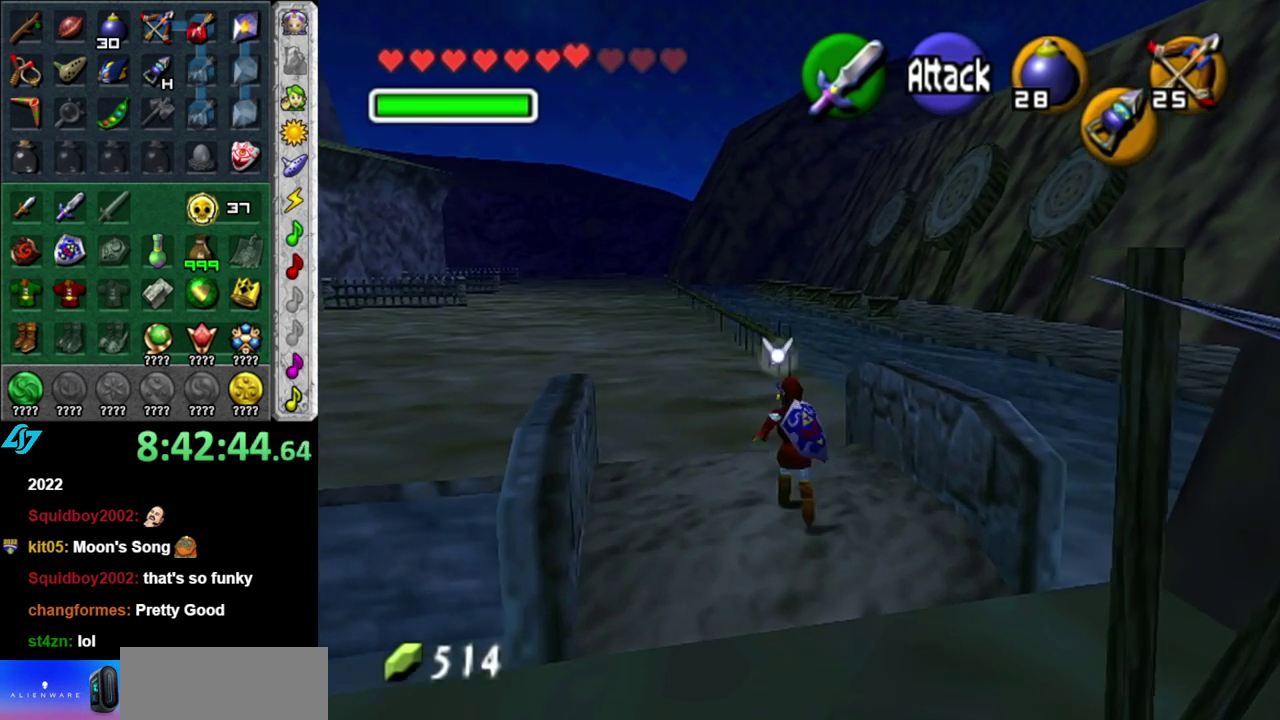
{"buttons": [], "left_stick": "up", "right_stick": "center", "events": [[83, "A", "up"]]}
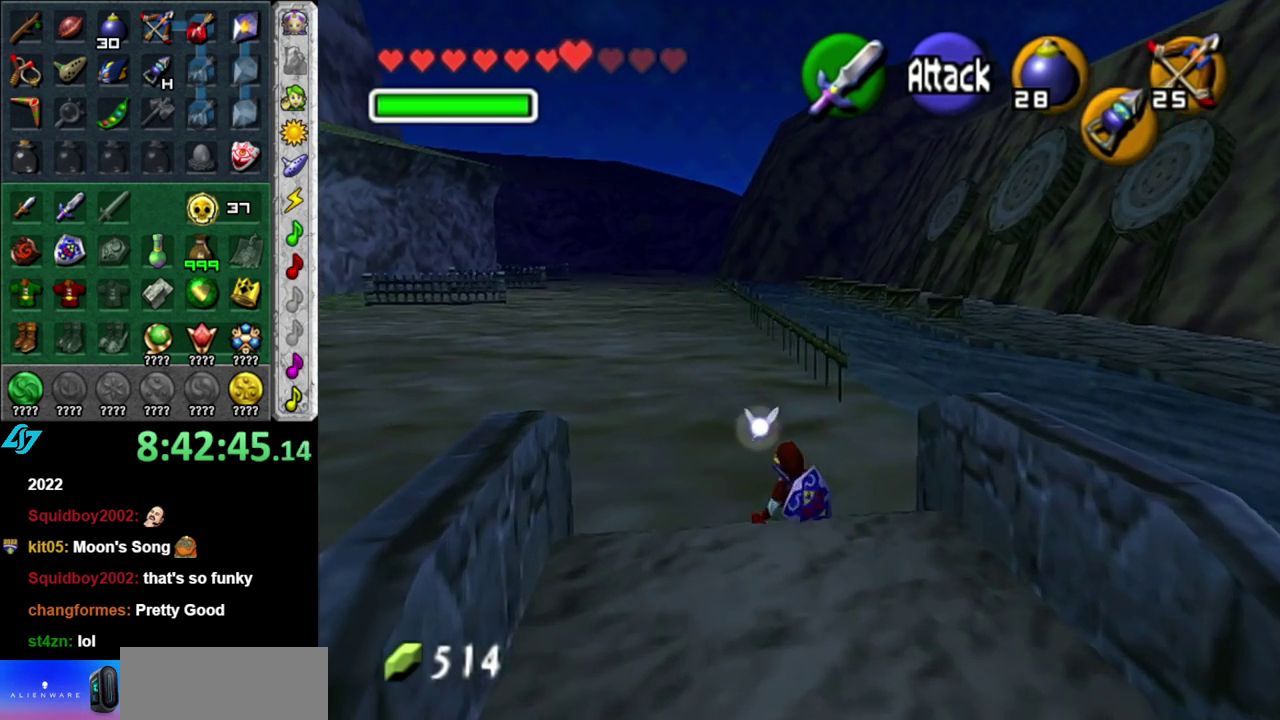
{"buttons": [], "left_stick": "up", "right_stick": "center", "events": [[183, "A", "down"], [400, "A", "up"]]}
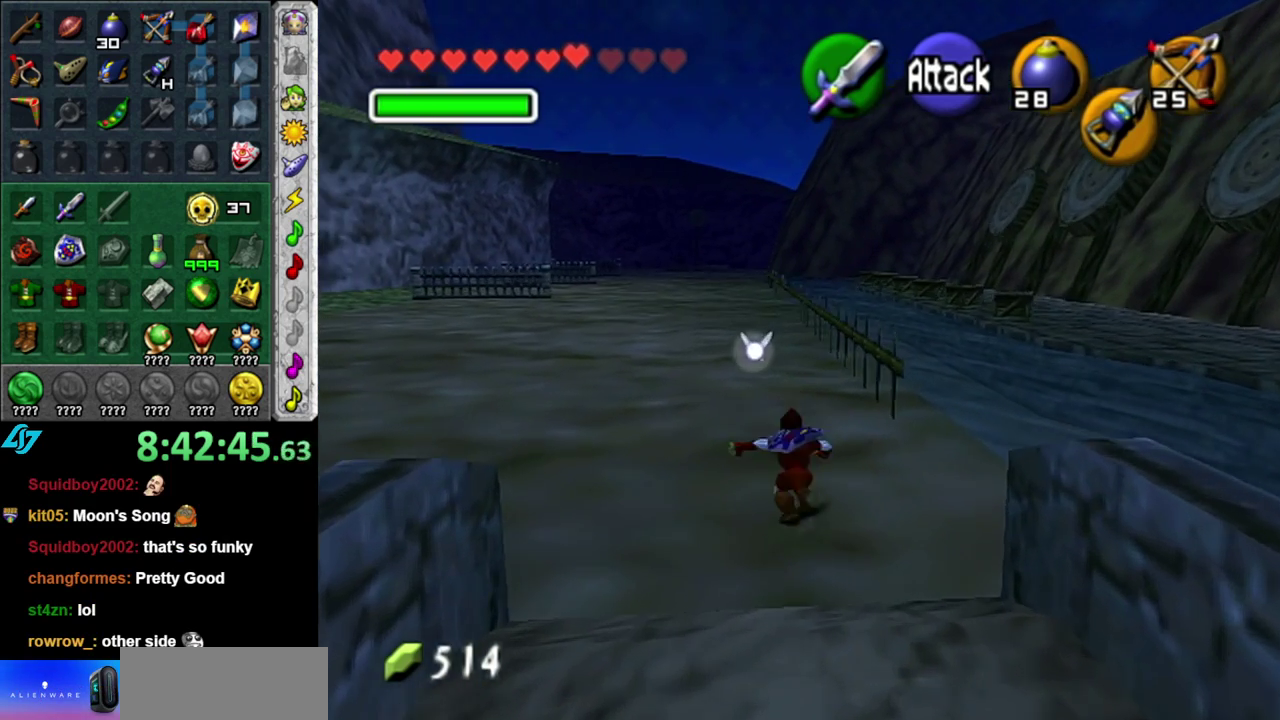
{"buttons": [], "left_stick": "up", "right_stick": "center", "events": []}
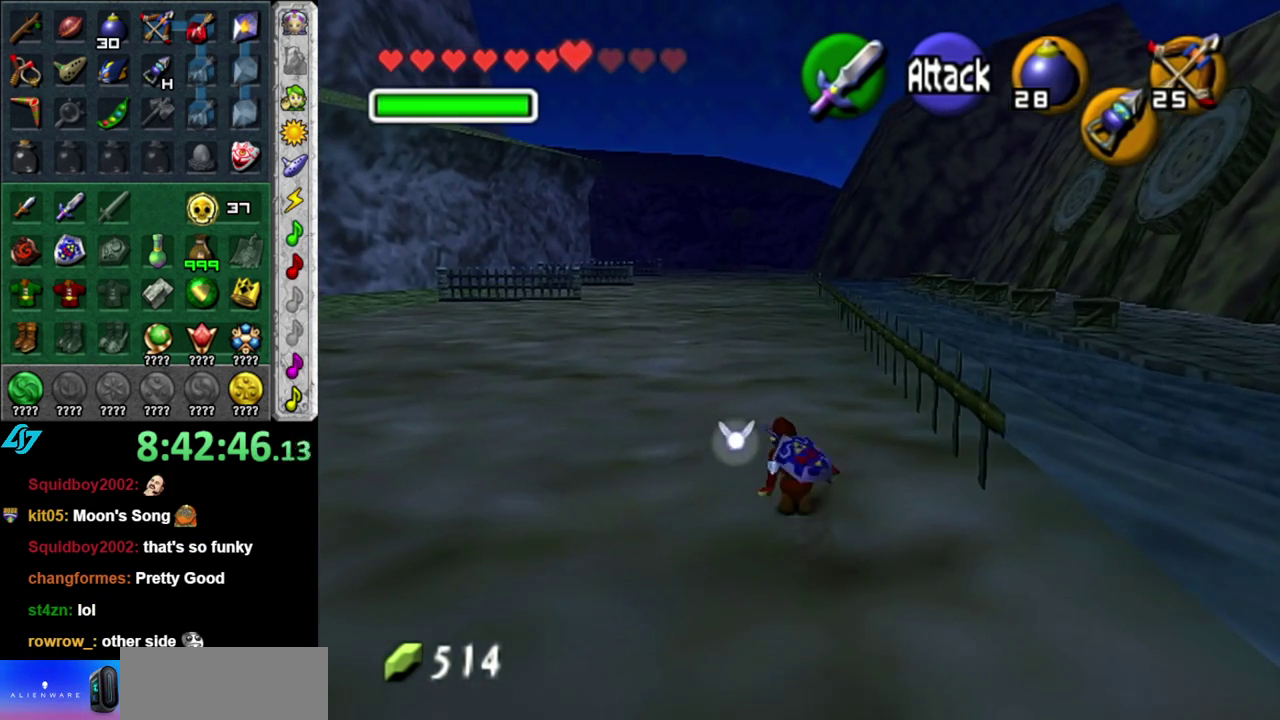
{"buttons": [], "left_stick": "up", "right_stick": "center", "events": [[17, "A", "down"], [200, "A", "up"]]}
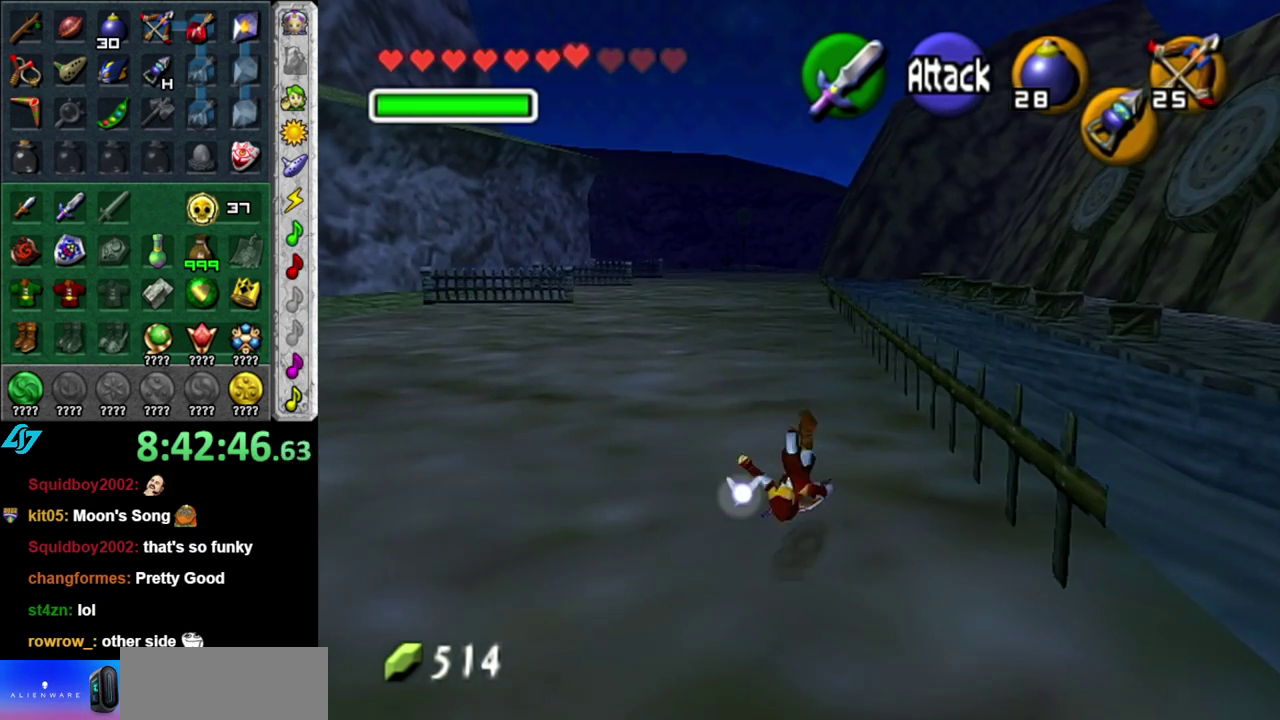
{"buttons": ["A"], "left_stick": "up", "right_stick": "center", "events": [[333, "A", "down"]]}
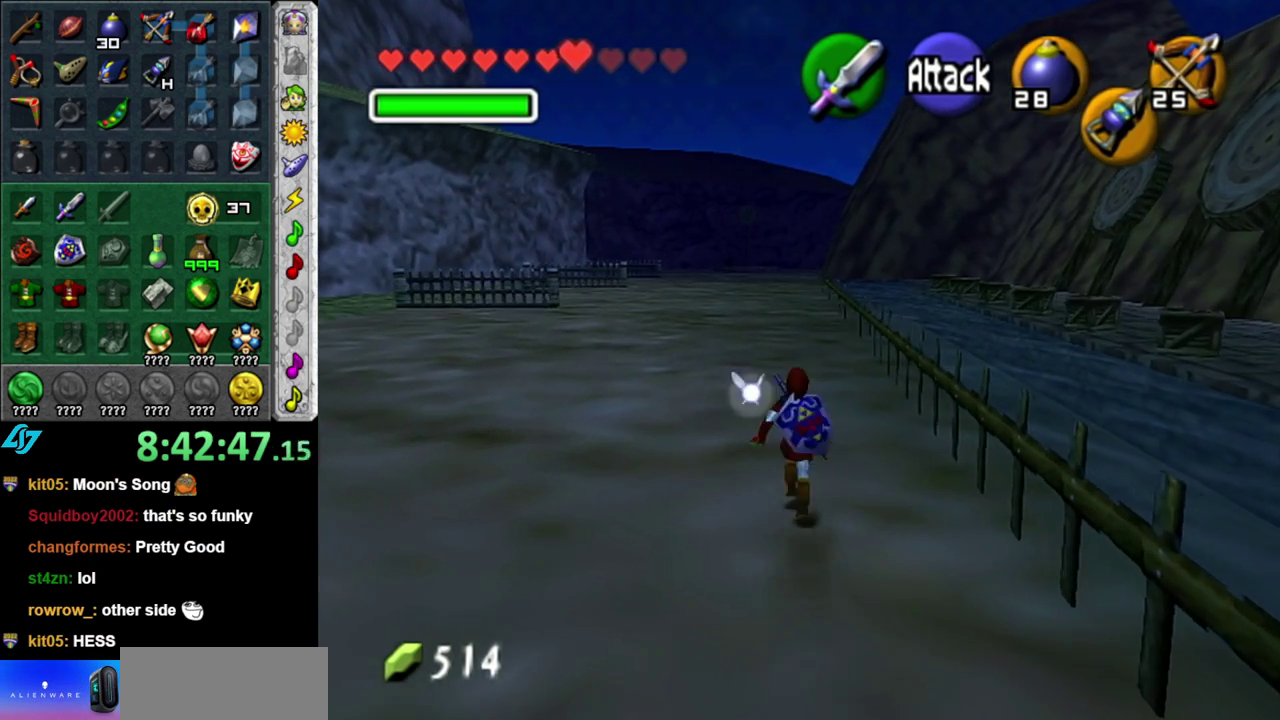
{"buttons": [], "left_stick": "up", "right_stick": "center", "events": [[83, "A", "up"]]}
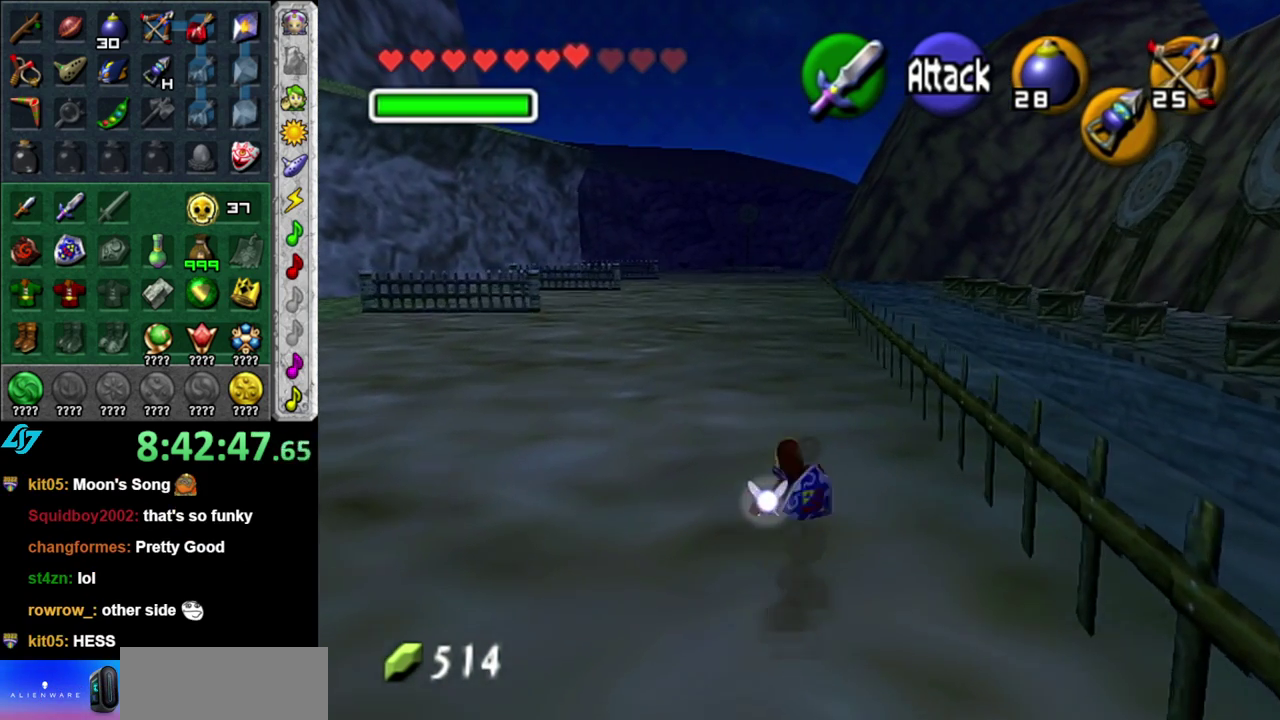
{"buttons": [], "left_stick": "up", "right_stick": "center", "events": [[217, "A", "down"], [433, "A", "up"]]}
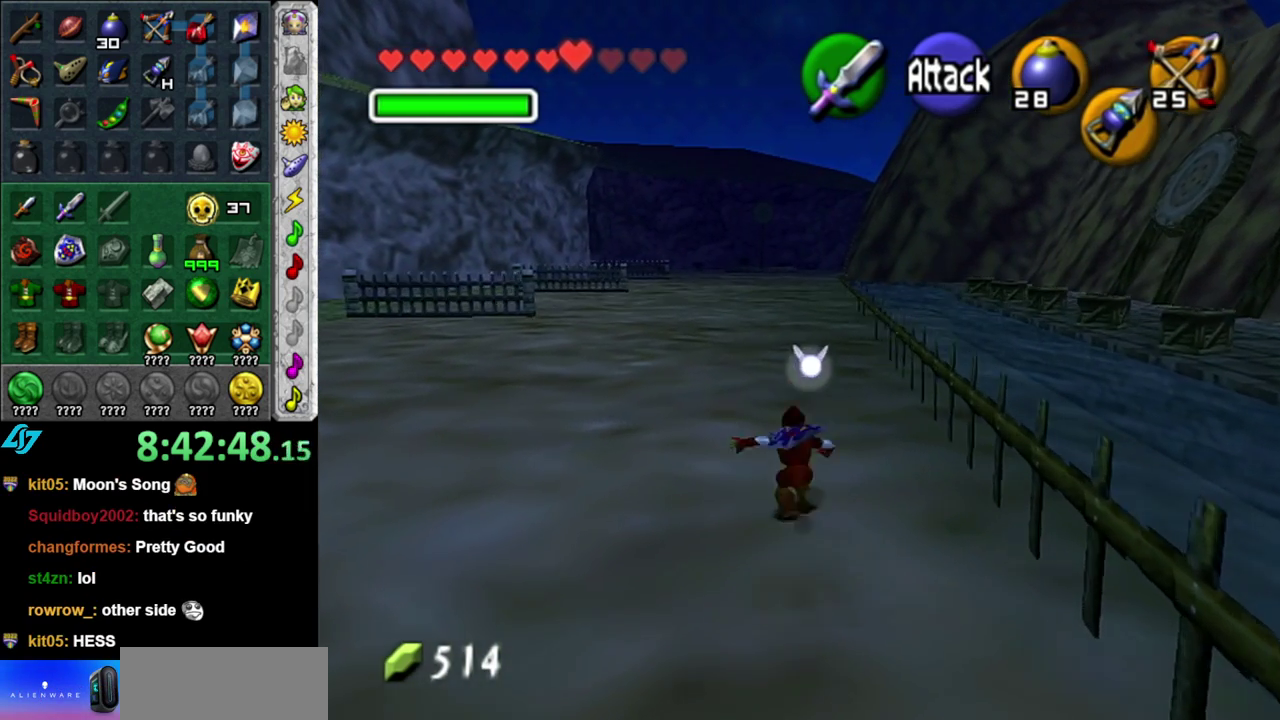
{"buttons": ["L1"], "left_stick": "left", "right_stick": "center"}
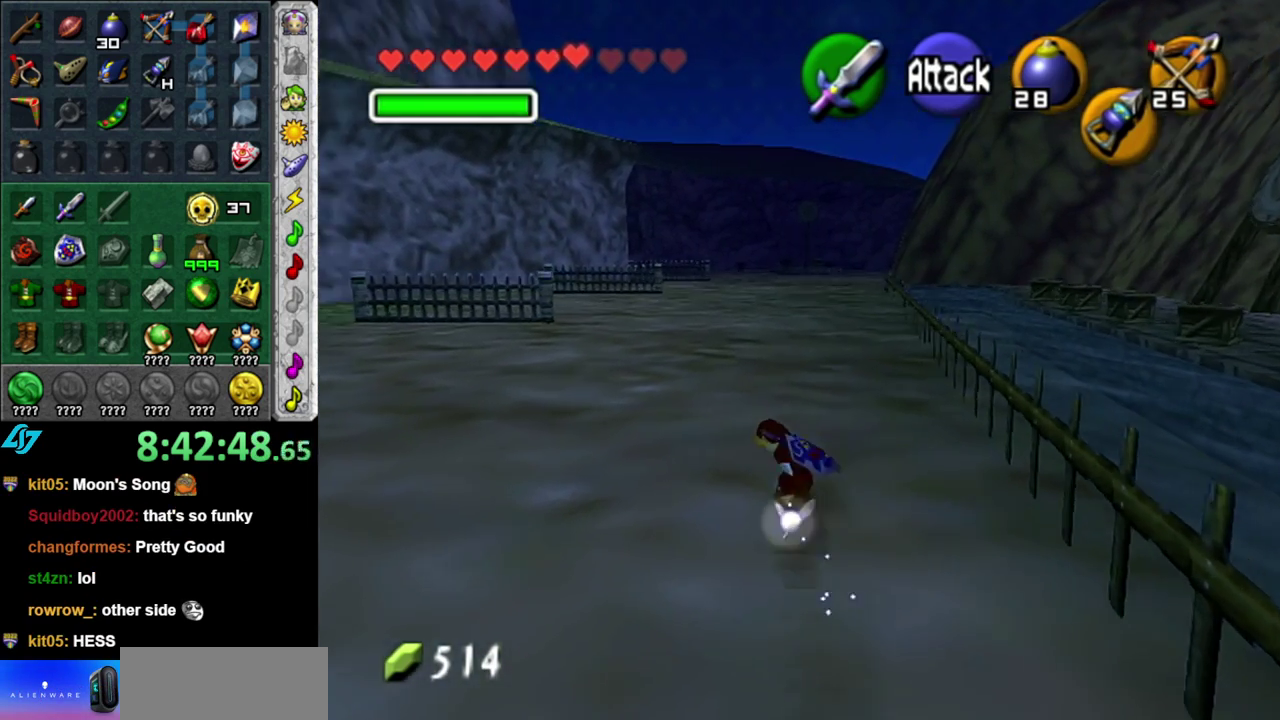
{"buttons": ["L1"], "left_stick": "right", "right_stick": "center"}
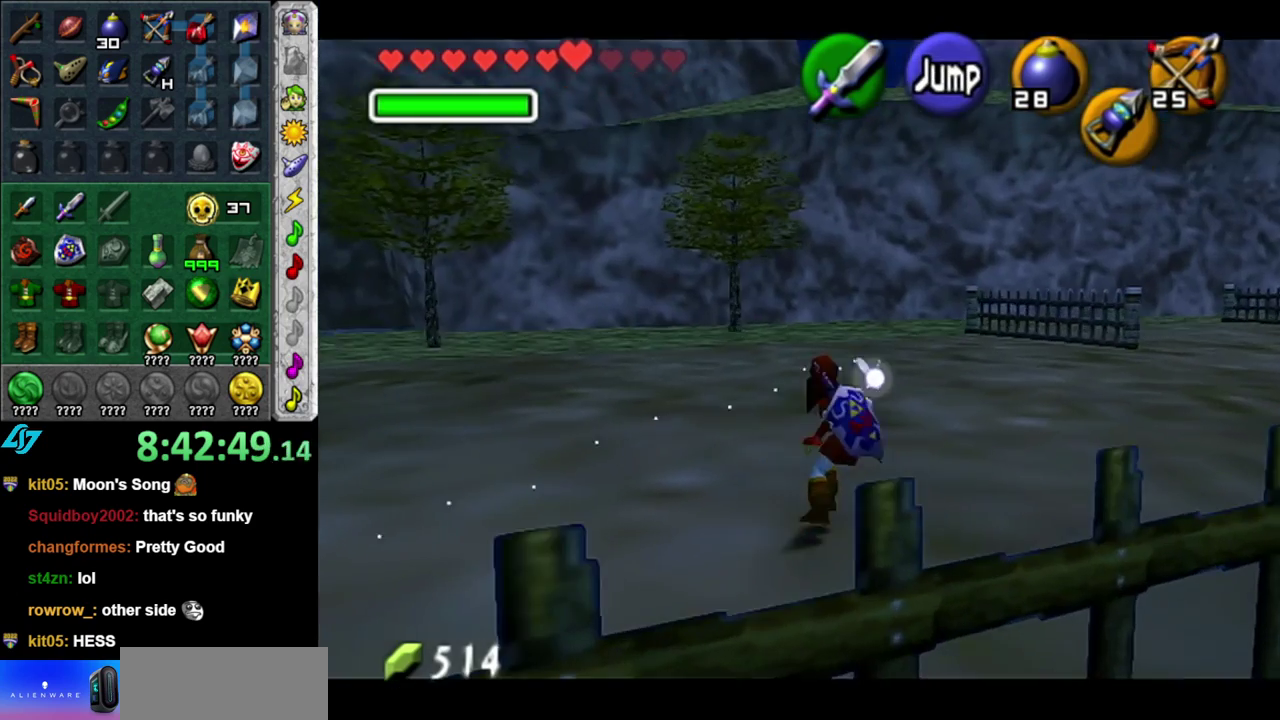
{"buttons": ["A", "L1"], "left_stick": "right", "right_stick": "center", "events": [[83, "A", "down"], [267, "A", "up"], [450, "A", "down"]]}
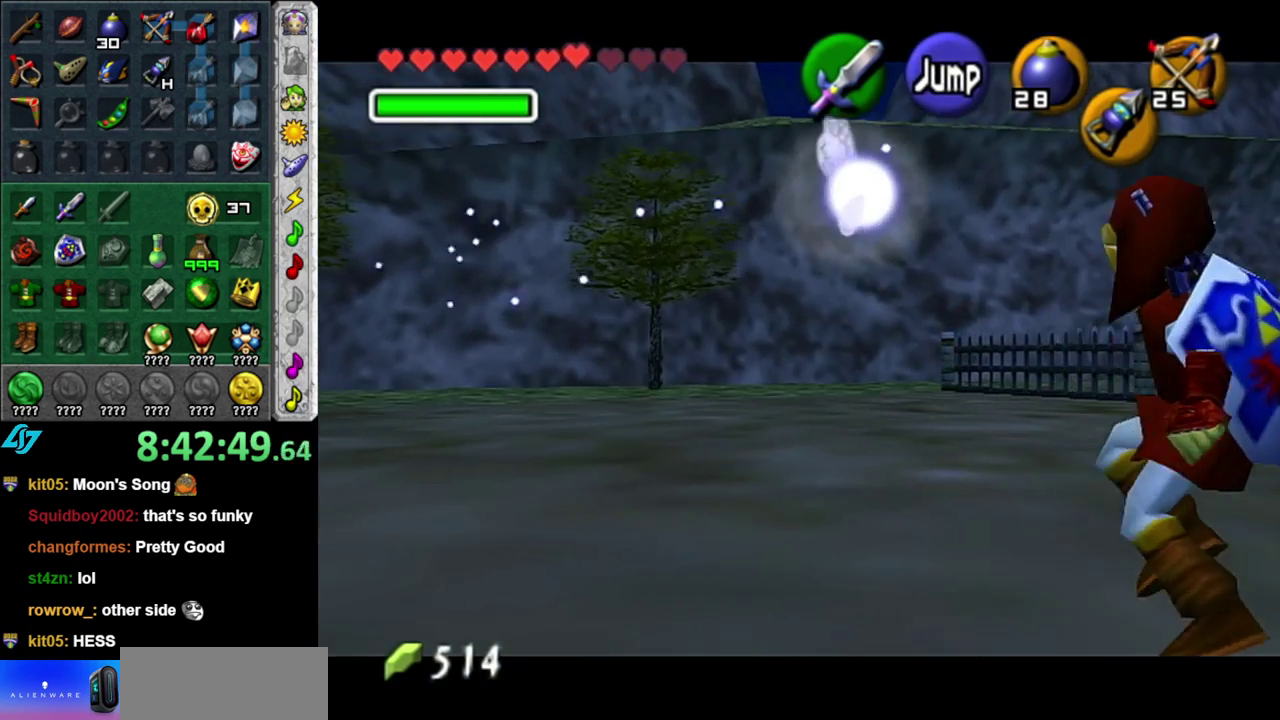
{"buttons": ["A", "L1"], "left_stick": "right", "right_stick": "center", "events": [[150, "A", "up"], [333, "A", "down"]]}
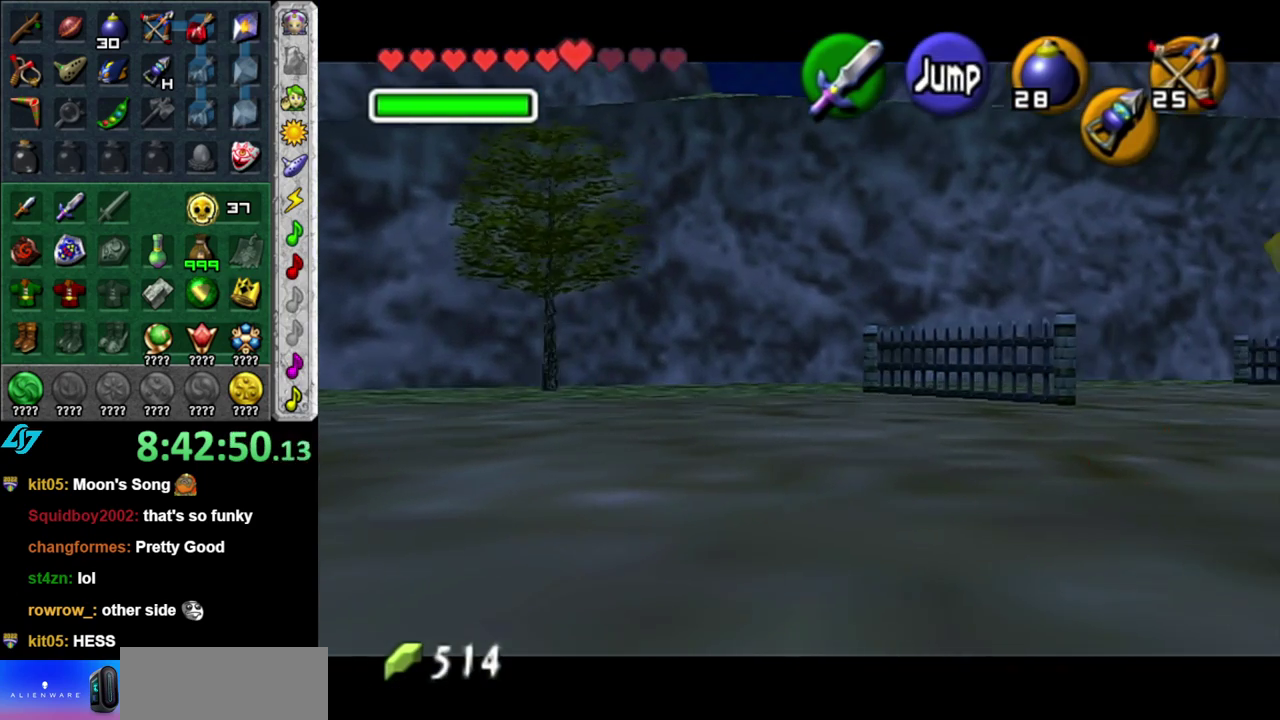
{"buttons": ["L1"], "left_stick": "left", "right_stick": "center", "events": [[17, "A", "up"], [50, "L1", "up"], [50, "left_stick", "down-right"], [367, "L1", "down"], [433, "left_stick", "left"]]}
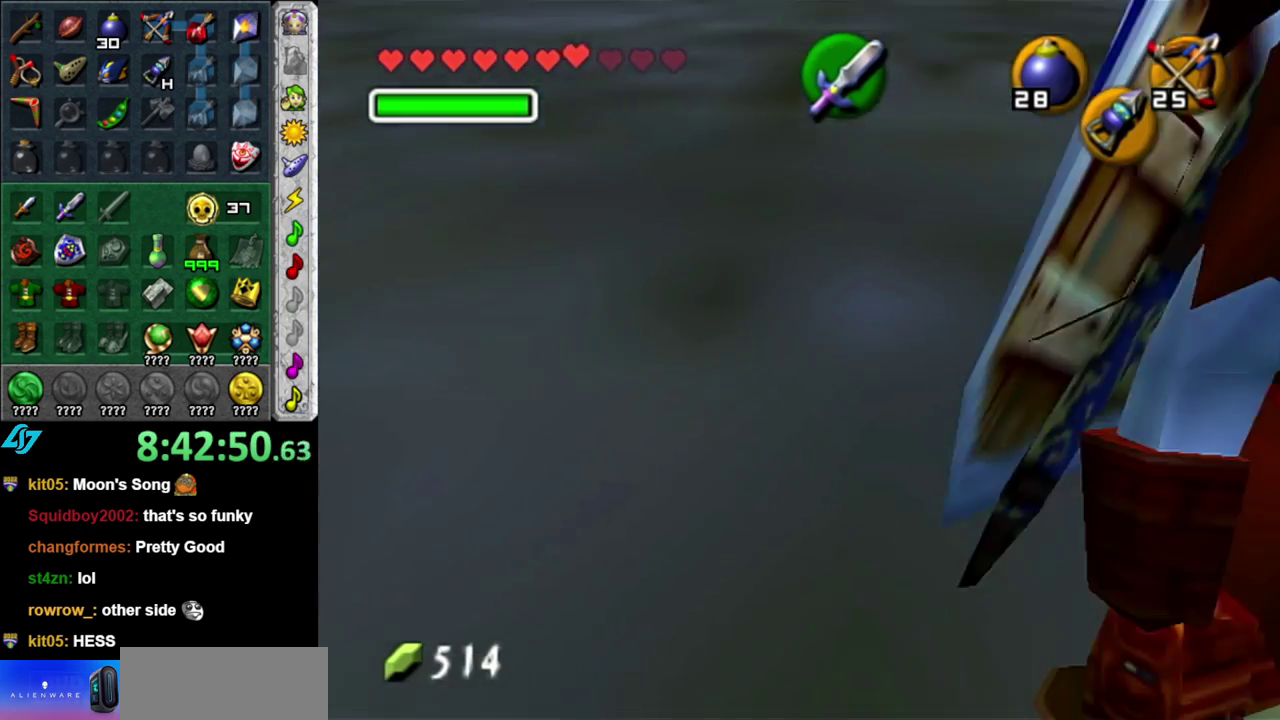
{"buttons": ["A", "L1"], "left_stick": "left", "right_stick": "center", "events": [[17, "A", "down"], [200, "A", "up"], [467, "A", "down"]]}
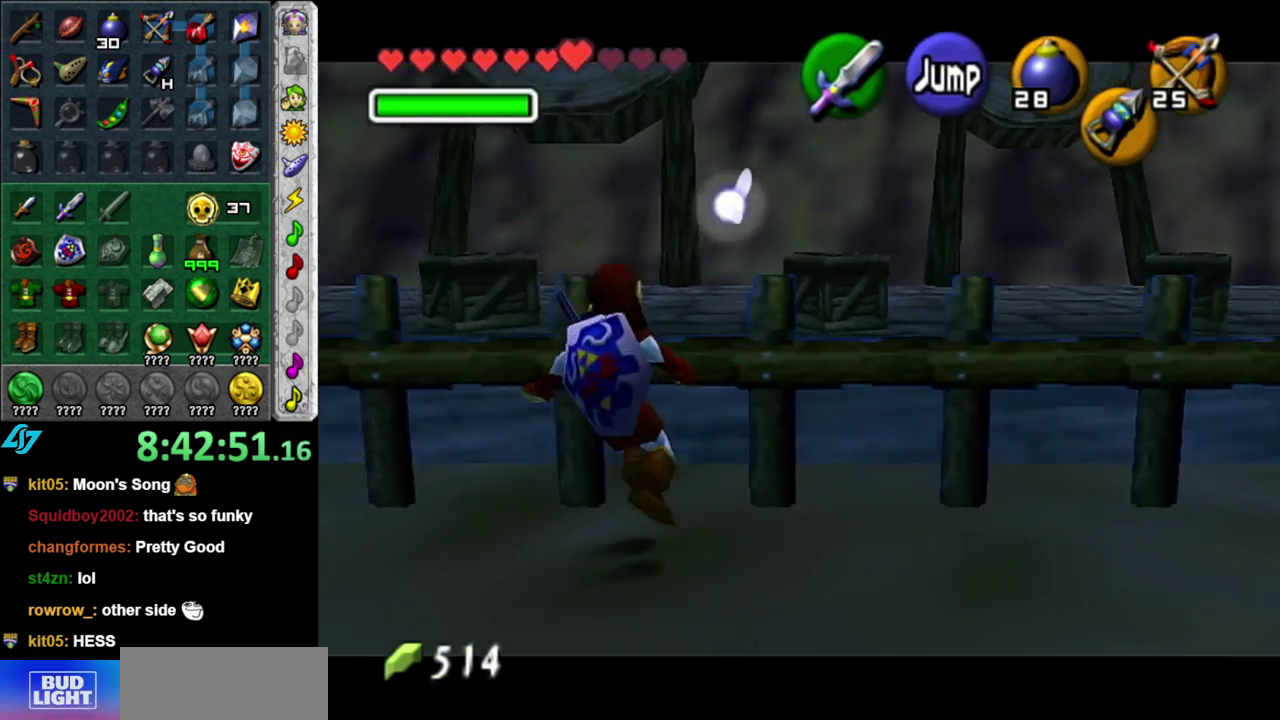
{"buttons": ["L1"], "left_stick": "left", "right_stick": "center", "events": [[117, "A", "up"], [300, "A", "down"], [467, "A", "up"]]}
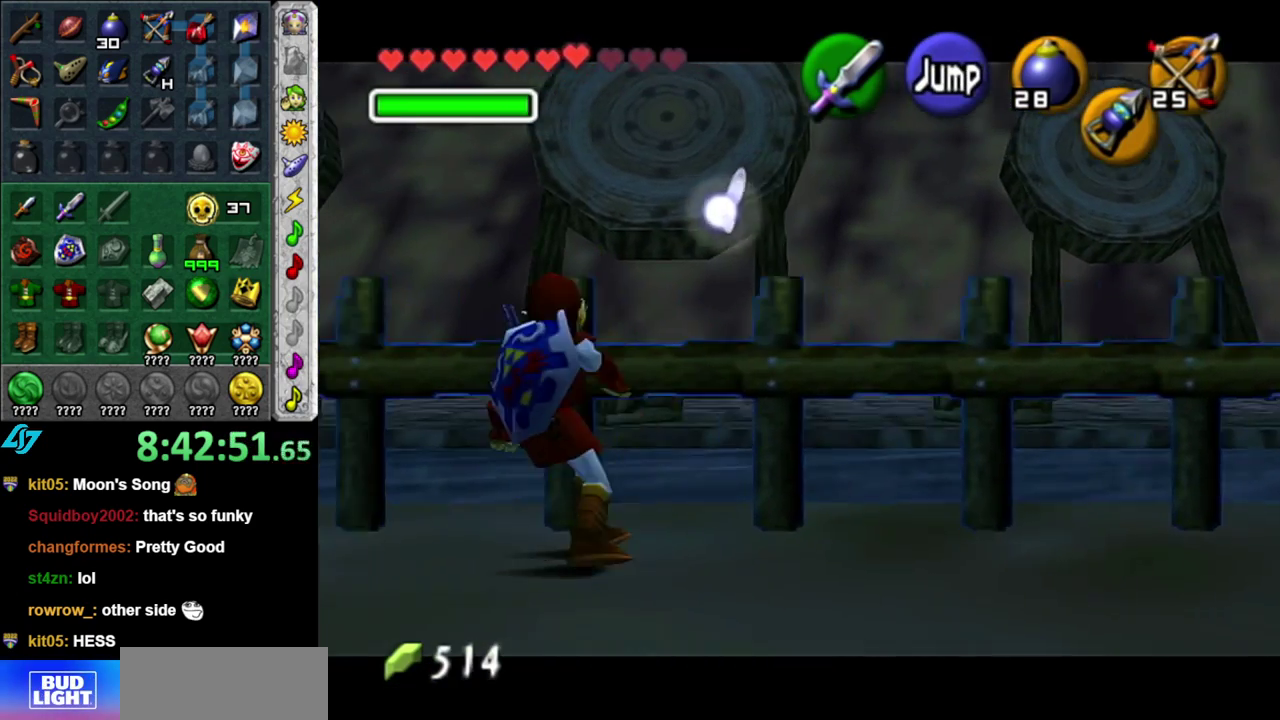
{"buttons": ["L1"], "left_stick": "left", "right_stick": "center", "events": [[150, "A", "down"], [333, "A", "up"]]}
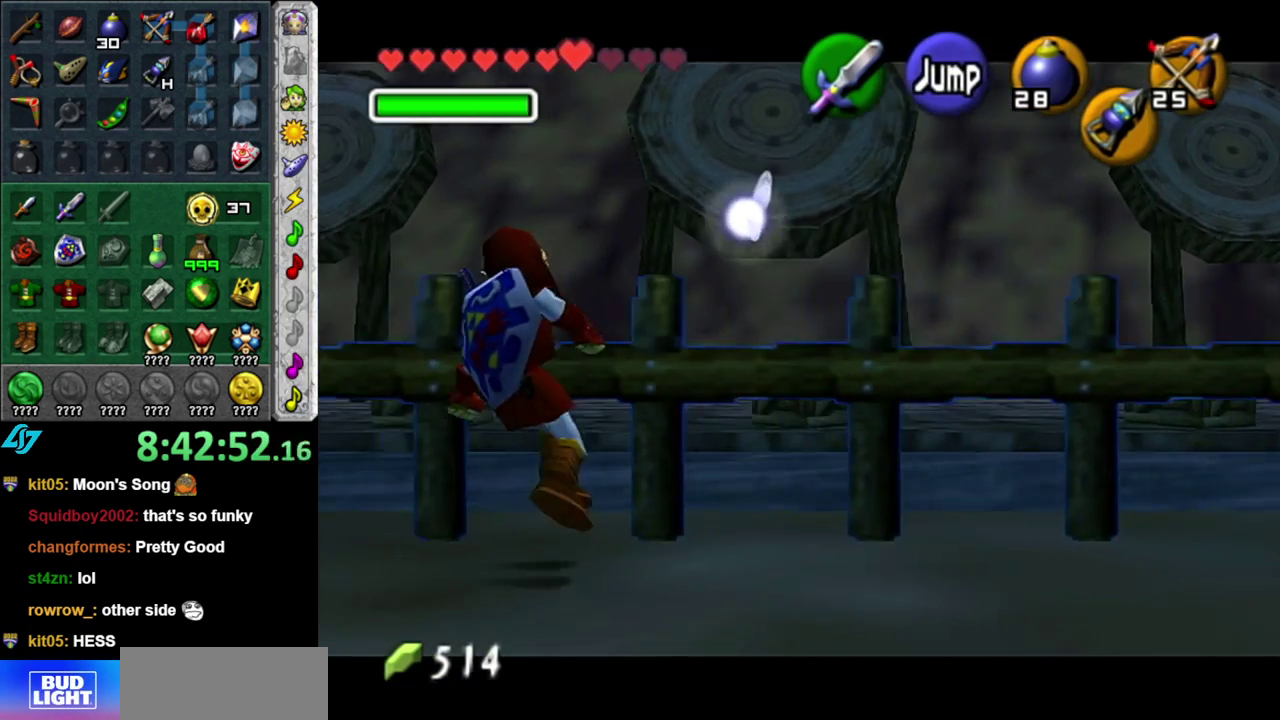
{"buttons": ["A", "L1"], "left_stick": "left", "right_stick": "center", "events": [[17, "A", "down"], [183, "A", "up"], [367, "A", "down"]]}